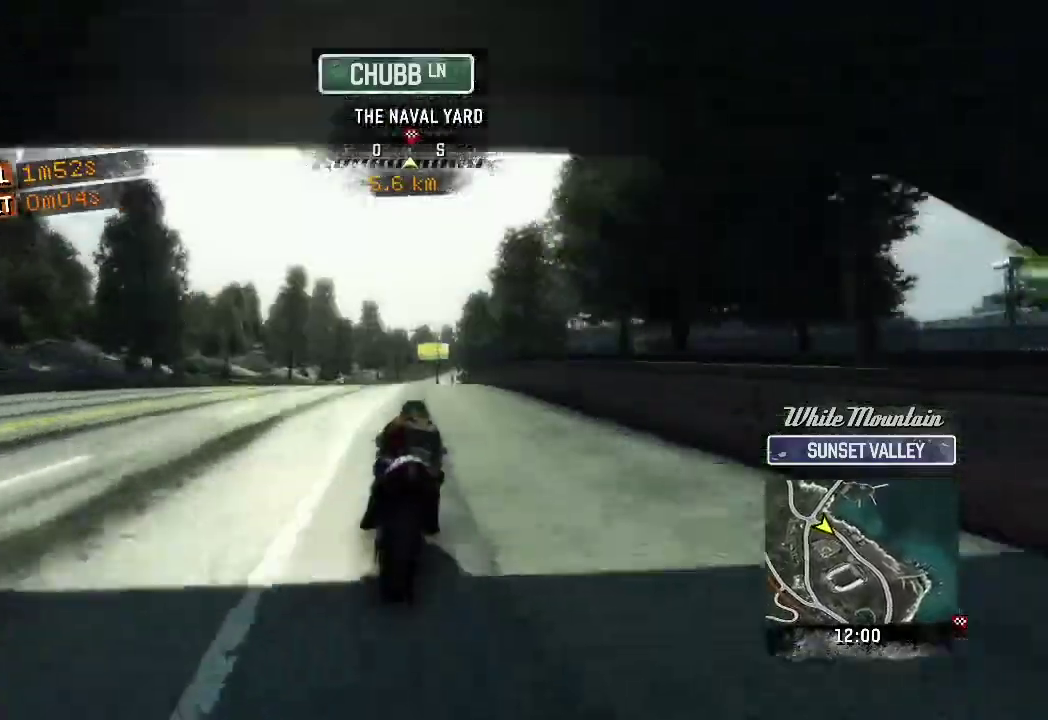
Gameplay with a controller (Xbox layout); each line is a JSON object with the inputs held at the frame after it. Not read: L2 R2 R3 right_stick.
{"buttons": [], "left_stick": "up"}
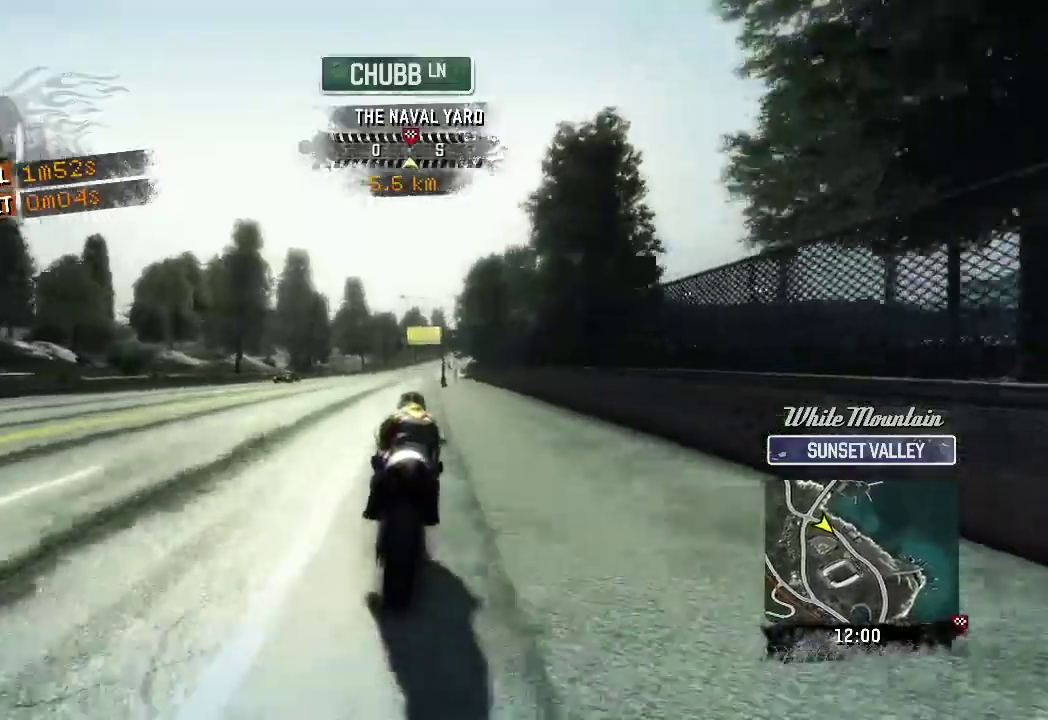
{"buttons": [], "left_stick": "up"}
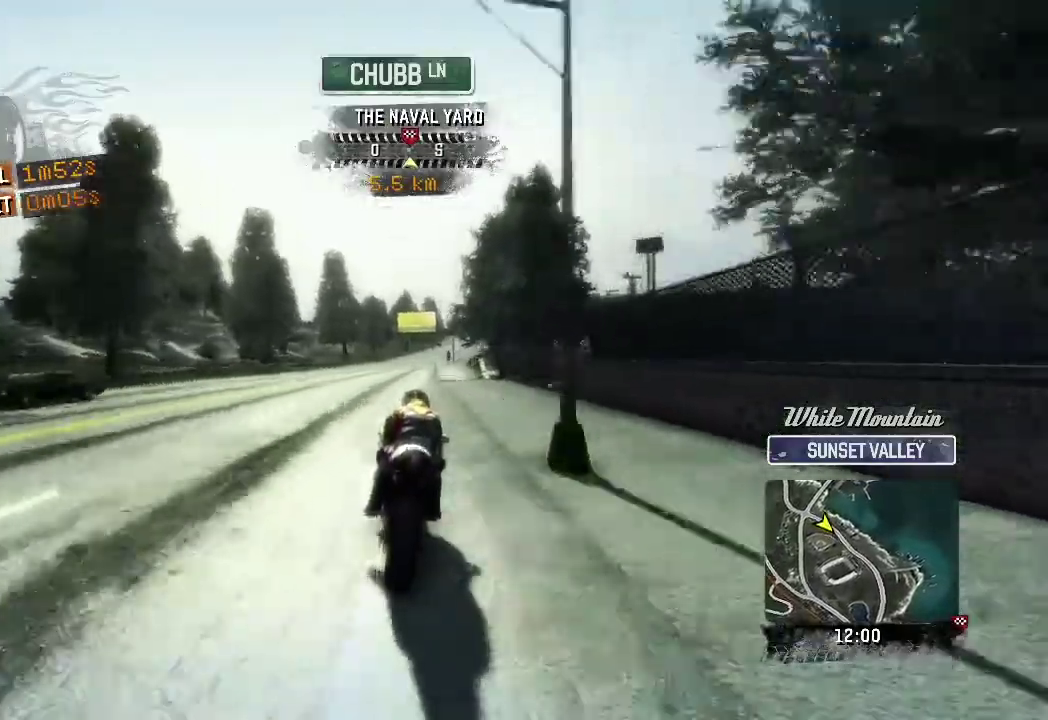
{"buttons": [], "left_stick": "up-right"}
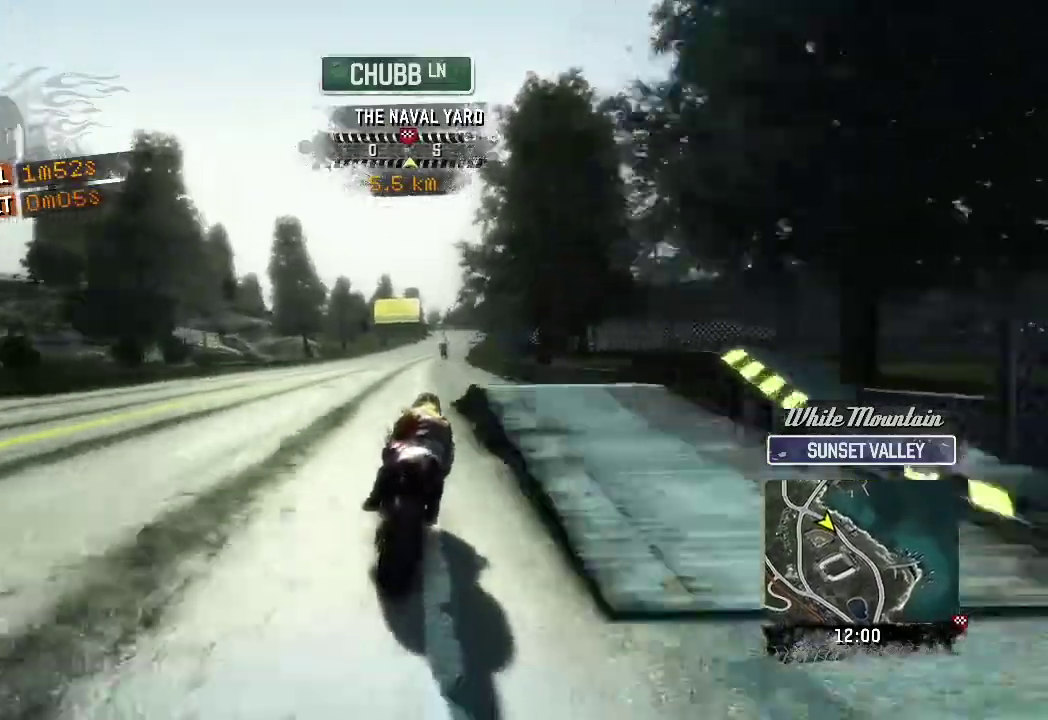
{"buttons": [], "left_stick": "up-right"}
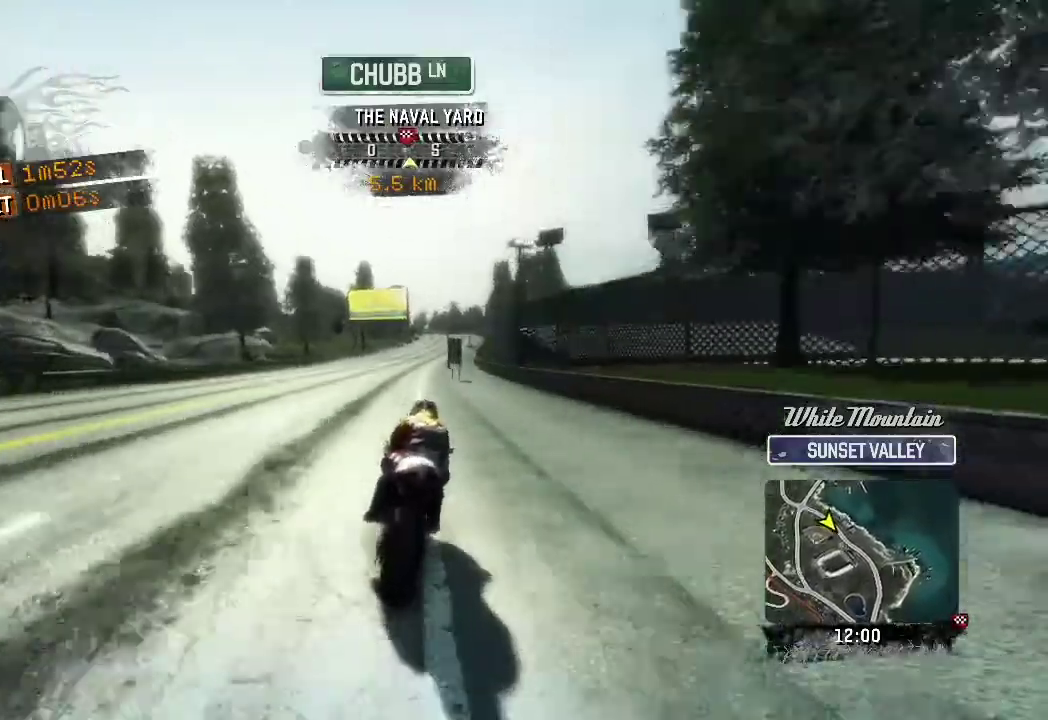
{"buttons": [], "left_stick": "up-right"}
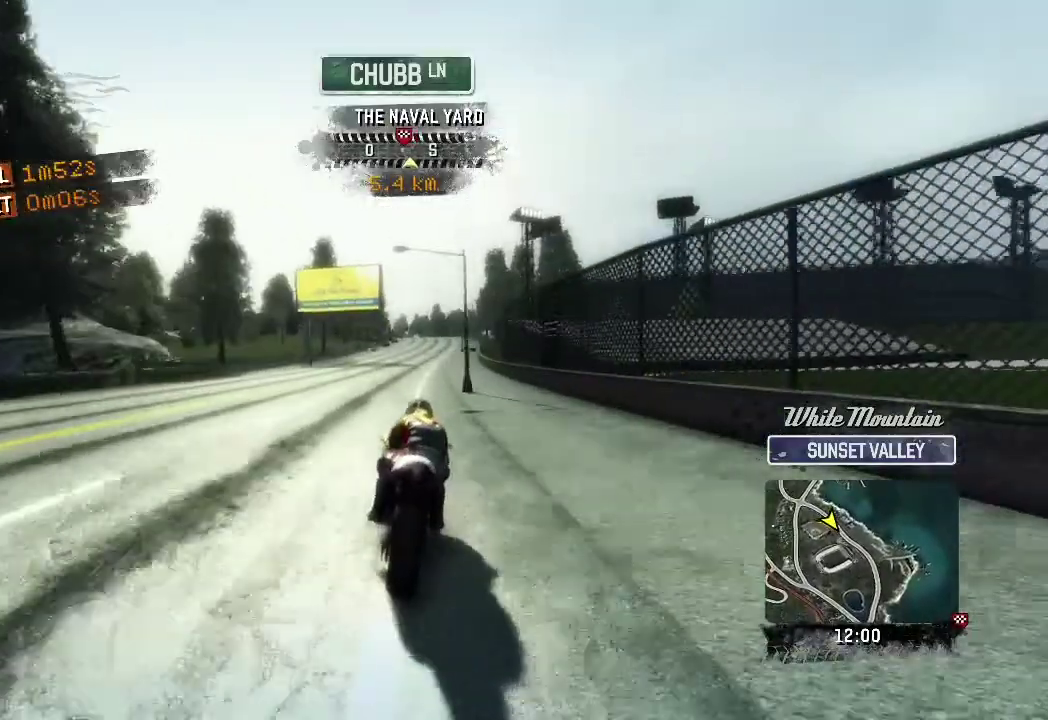
{"buttons": [], "left_stick": "up"}
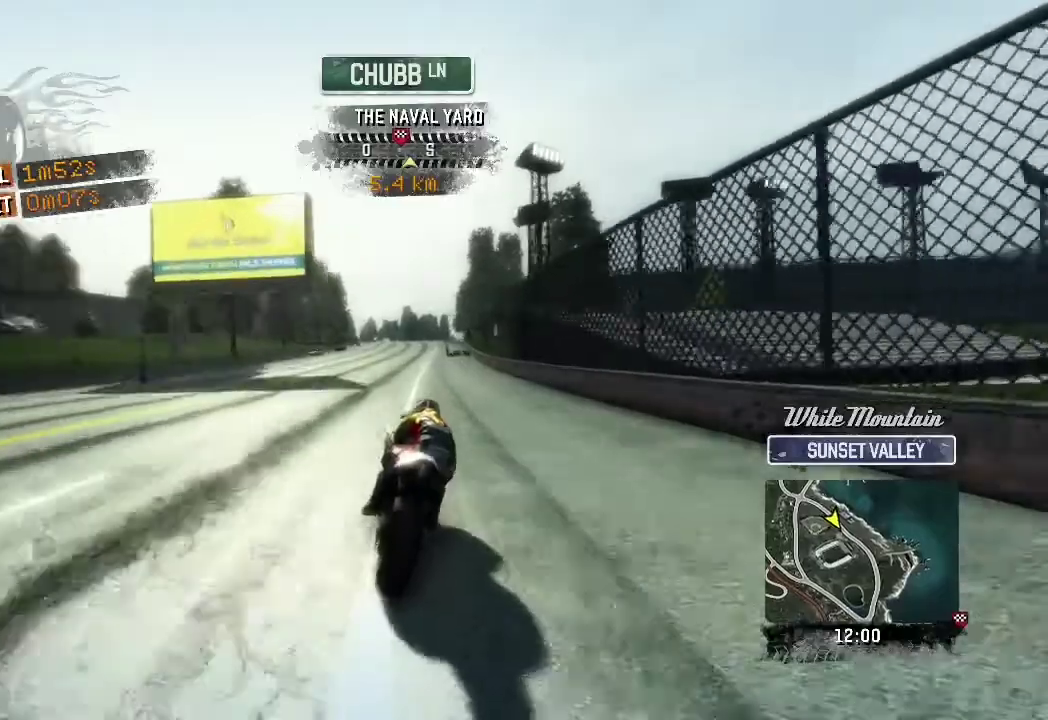
{"buttons": [], "left_stick": "up"}
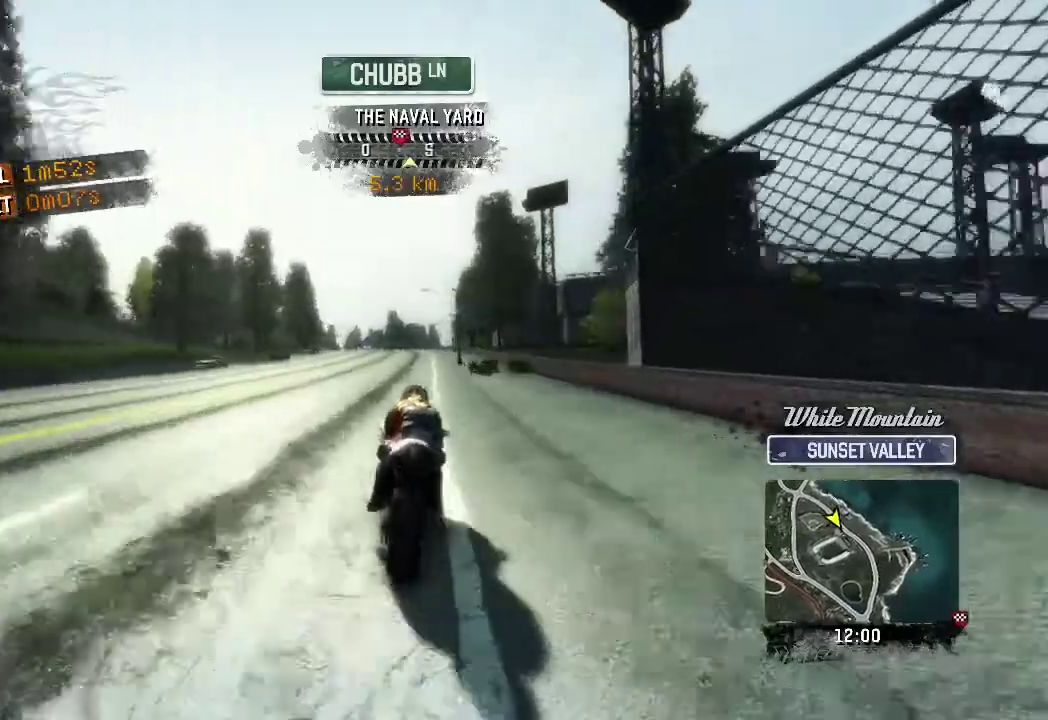
{"buttons": [], "left_stick": "up"}
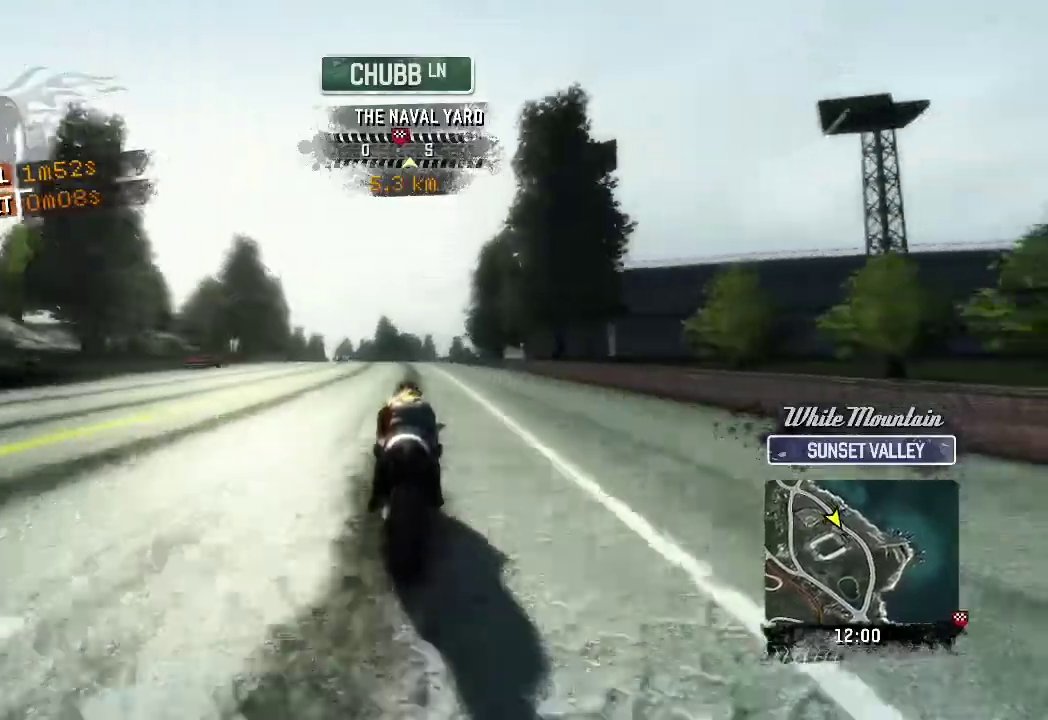
{"buttons": [], "left_stick": "up"}
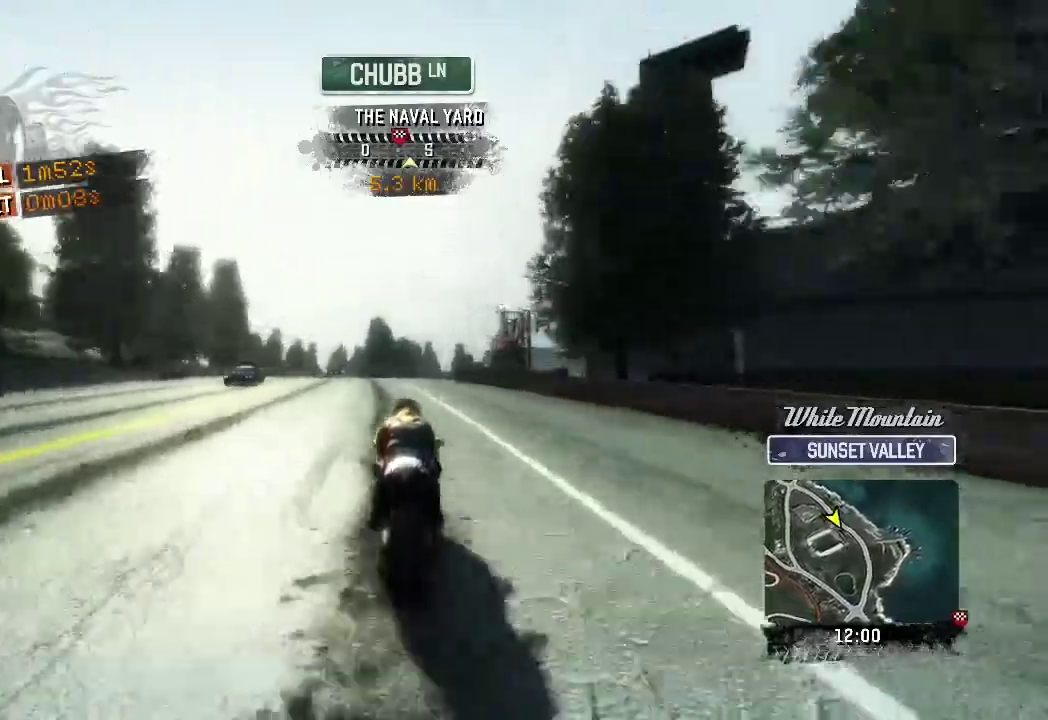
{"buttons": [], "left_stick": "up"}
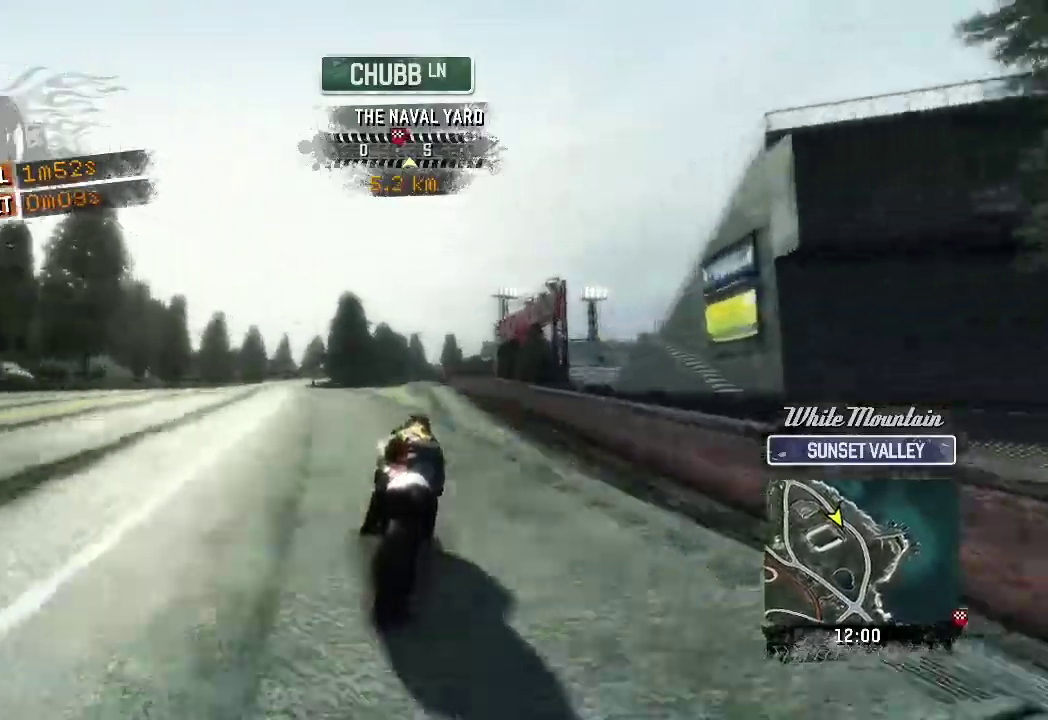
{"buttons": [], "left_stick": "up"}
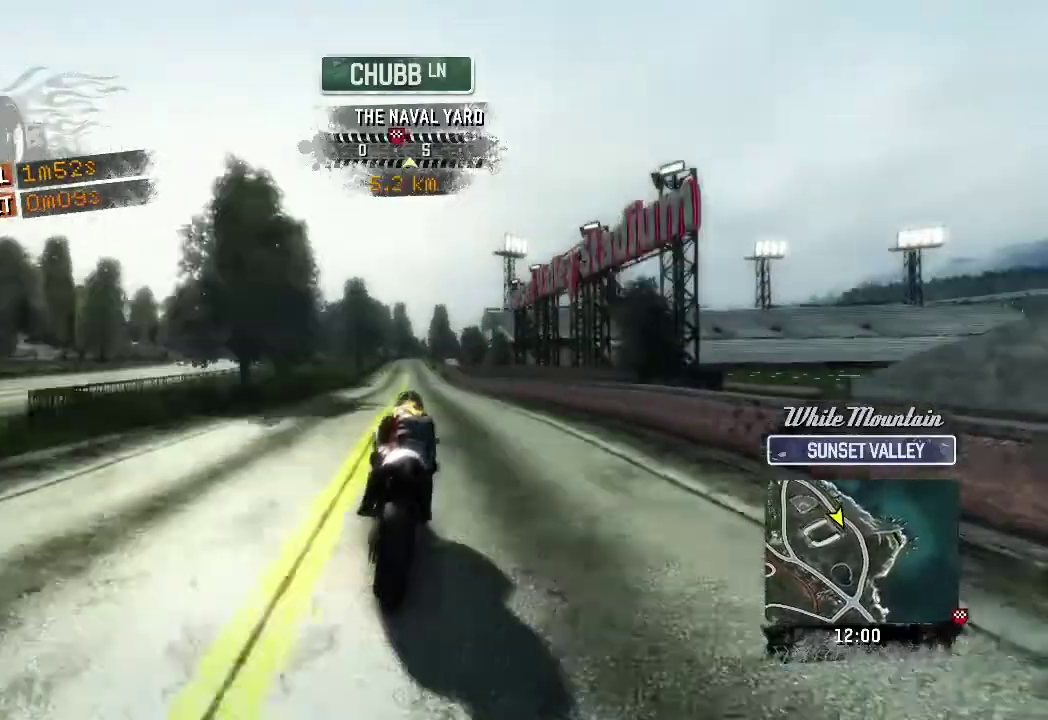
{"buttons": [], "left_stick": "up"}
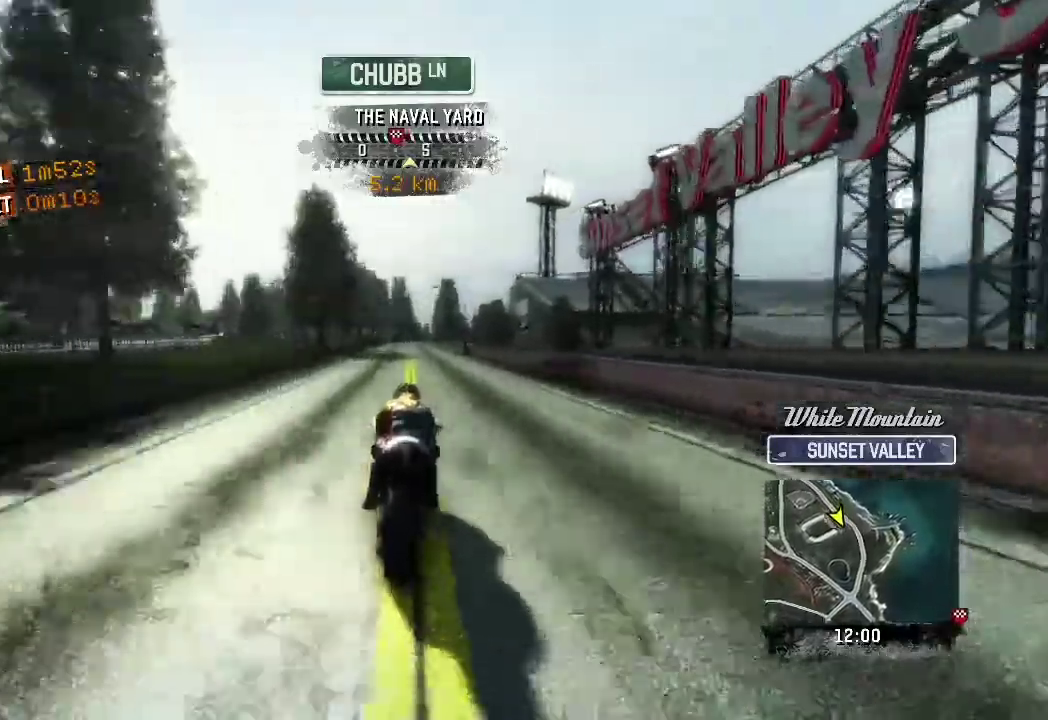
{"buttons": [], "left_stick": "up"}
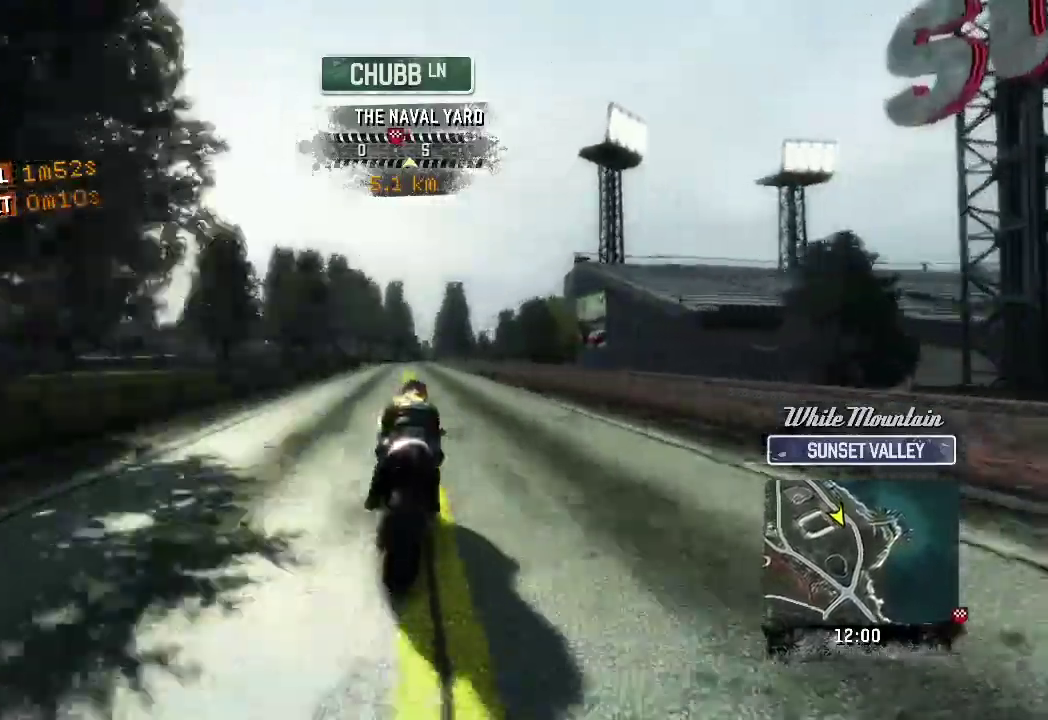
{"buttons": [], "left_stick": "up"}
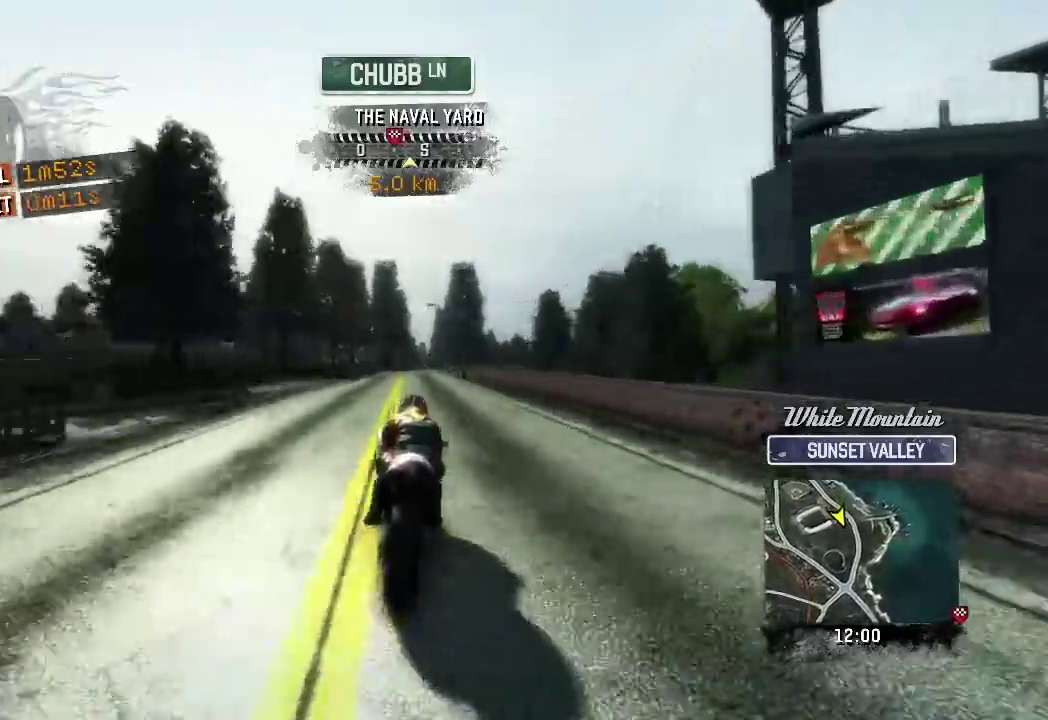
{"buttons": [], "left_stick": "up-right"}
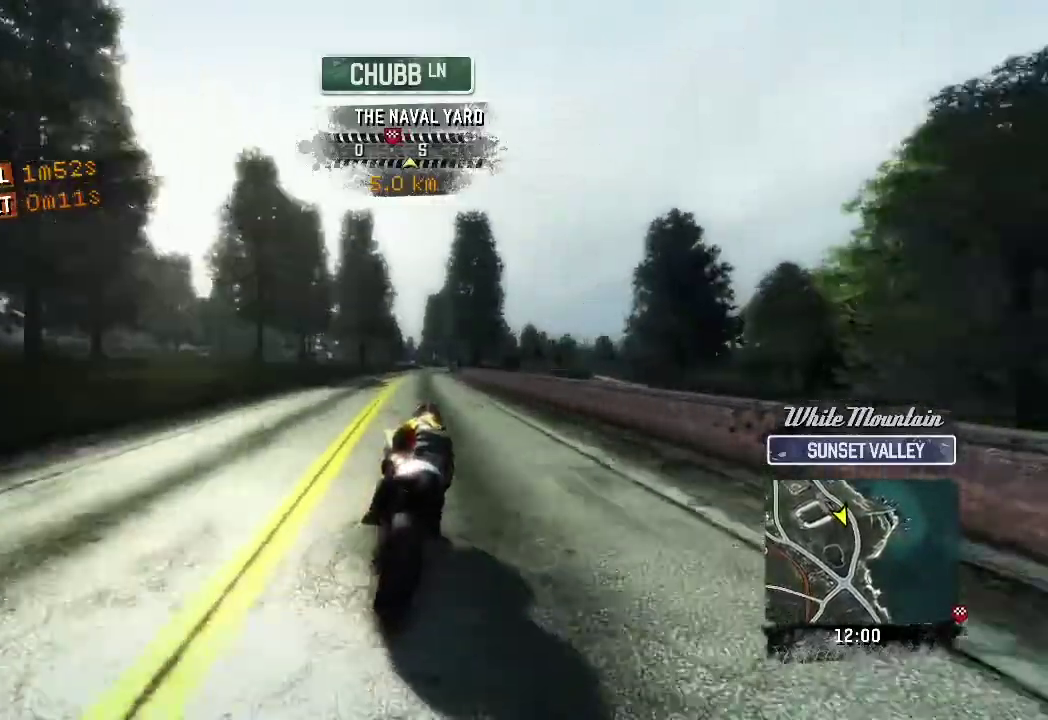
{"buttons": [], "left_stick": "up"}
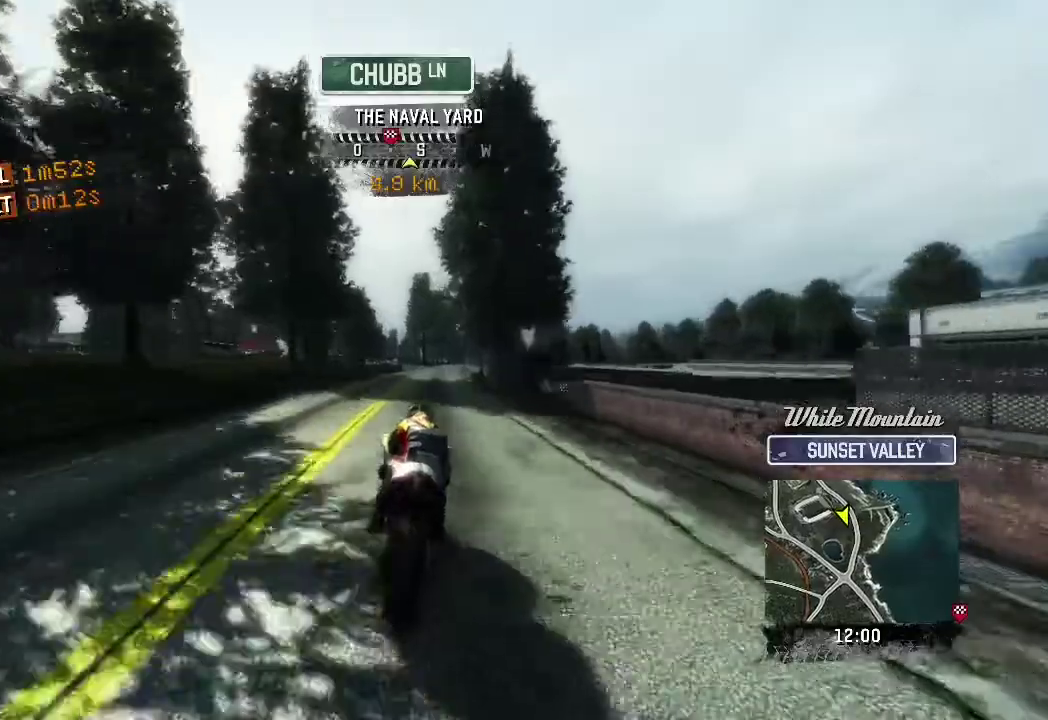
{"buttons": [], "left_stick": "up-left"}
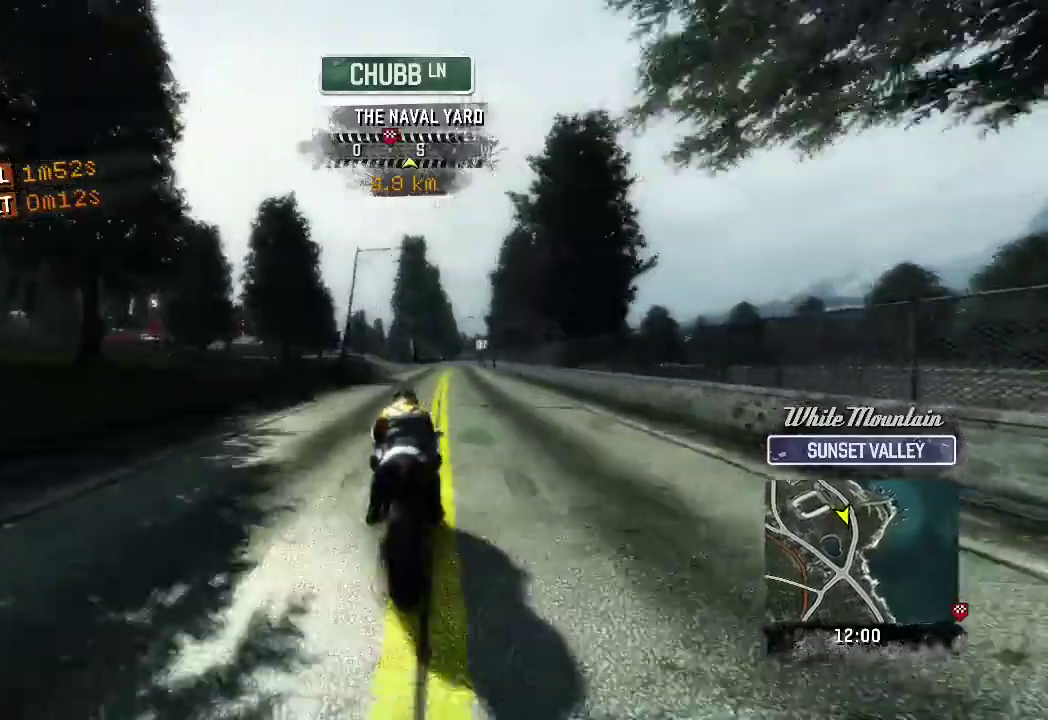
{"buttons": [], "left_stick": "up-left"}
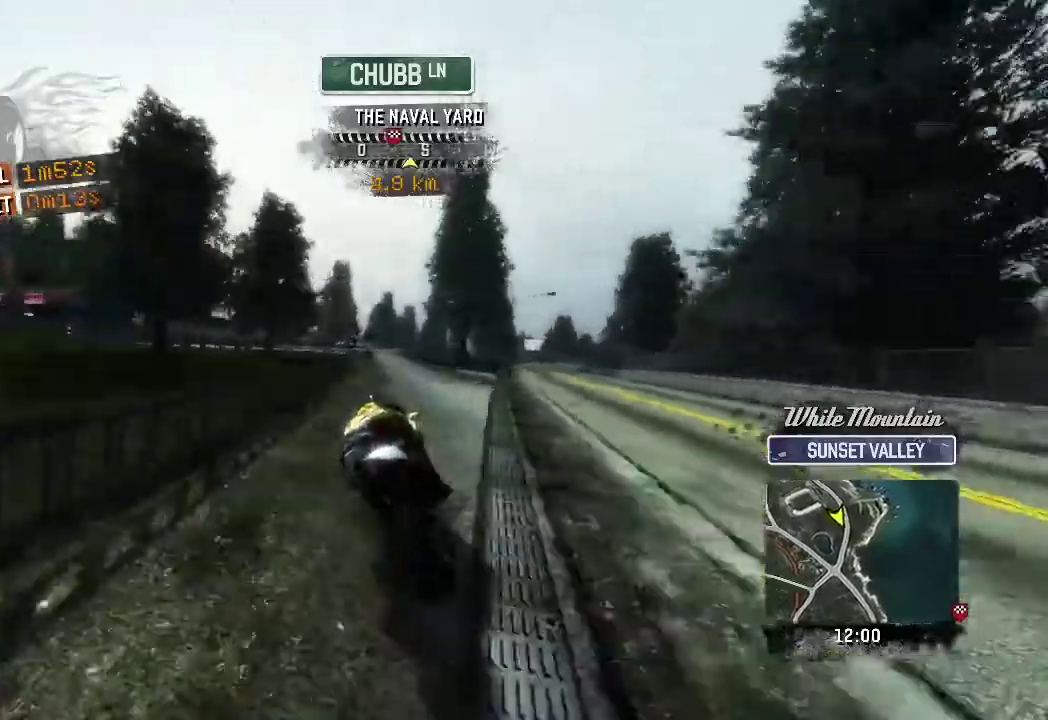
{"buttons": [], "left_stick": "up-right"}
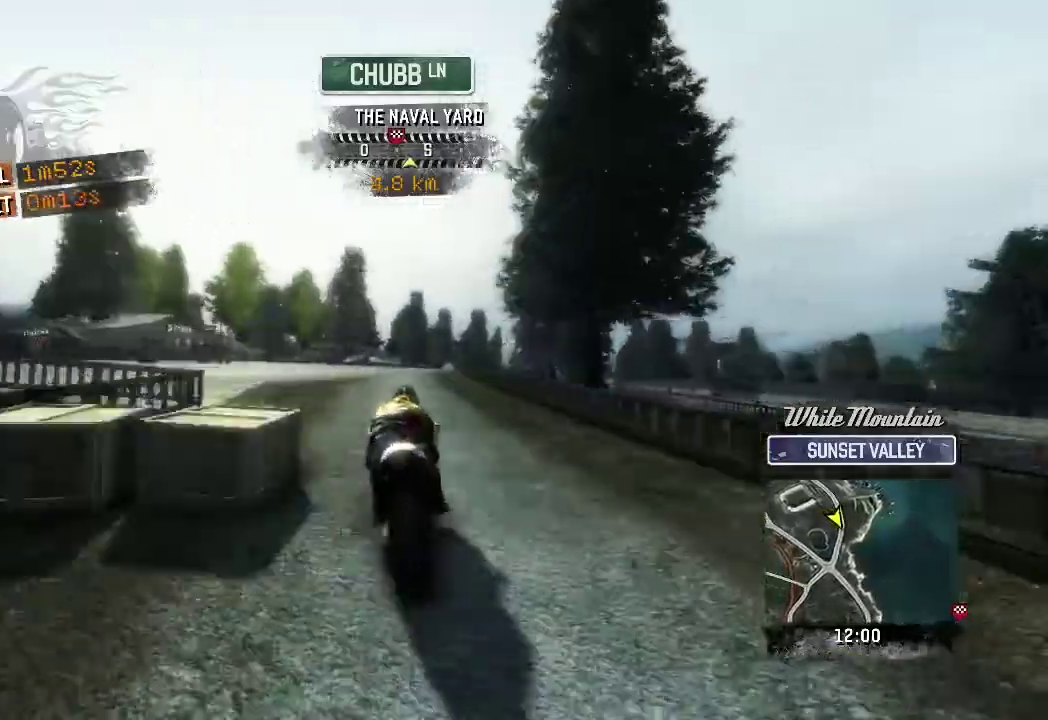
{"buttons": [], "left_stick": "right"}
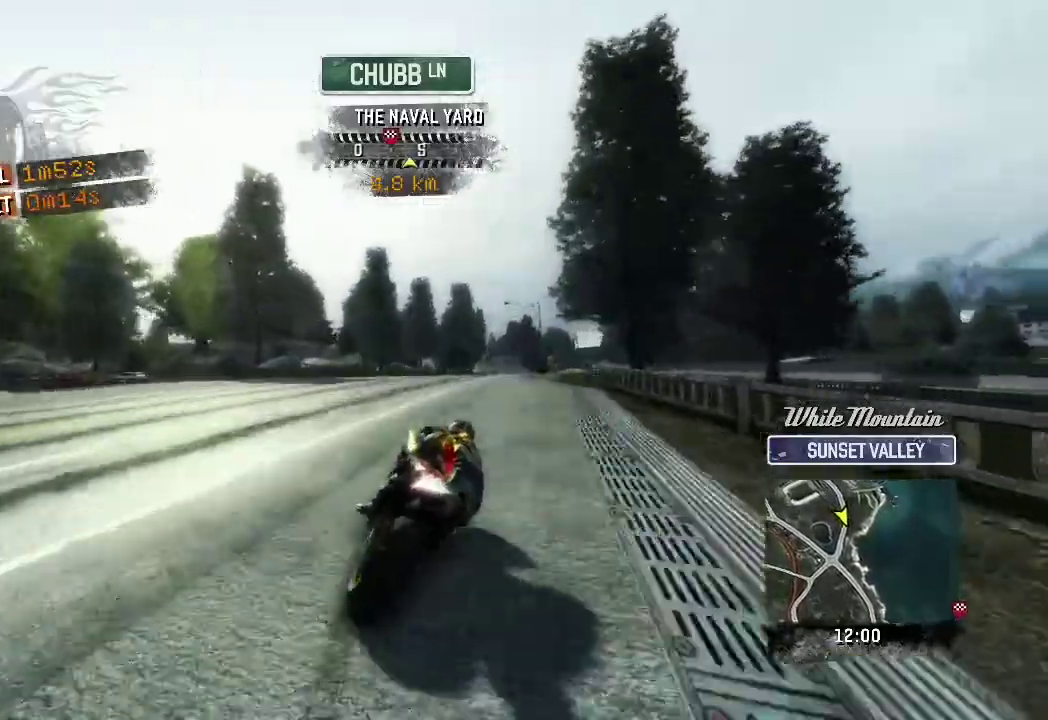
{"buttons": [], "left_stick": "up"}
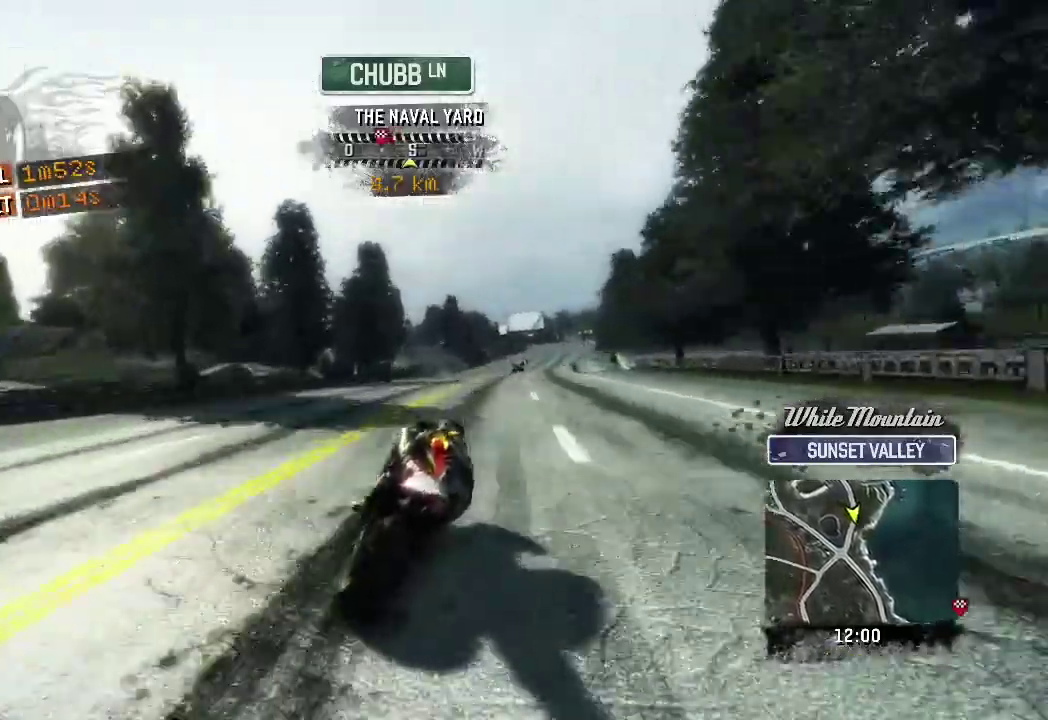
{"buttons": [], "left_stick": "up"}
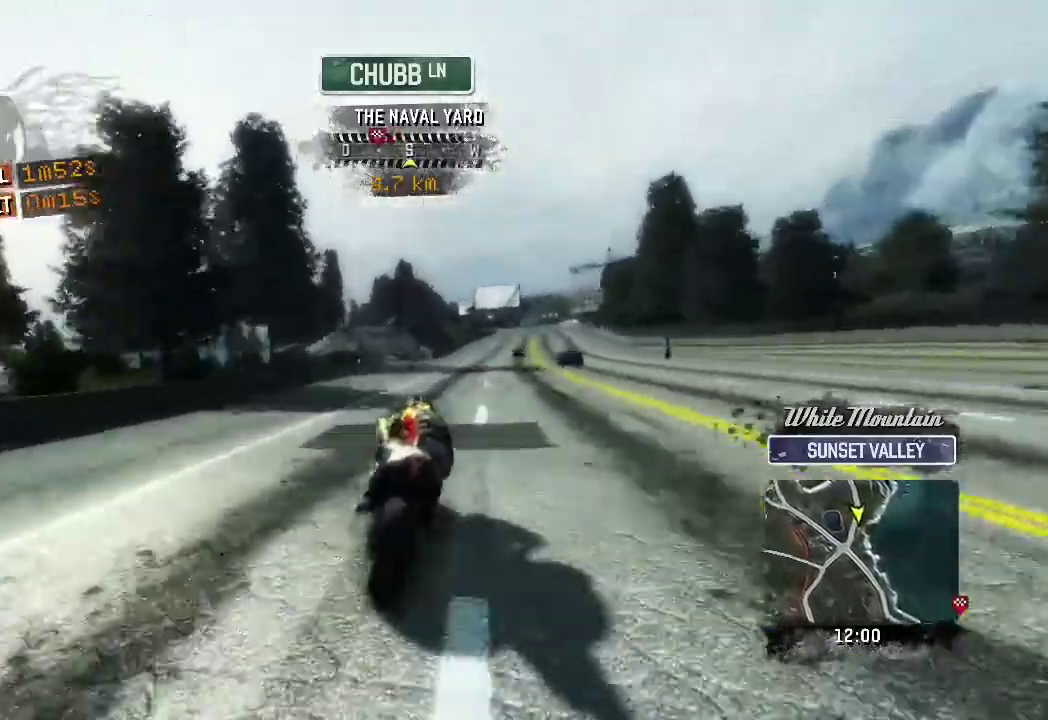
{"buttons": [], "left_stick": "up-left"}
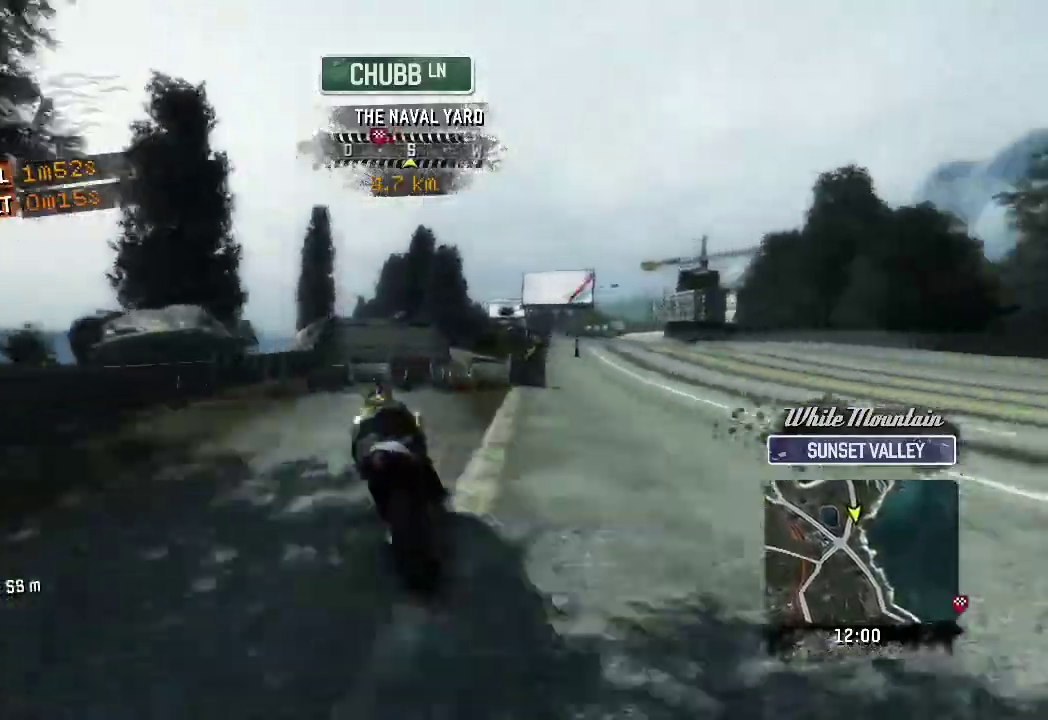
{"buttons": [], "left_stick": "up-left"}
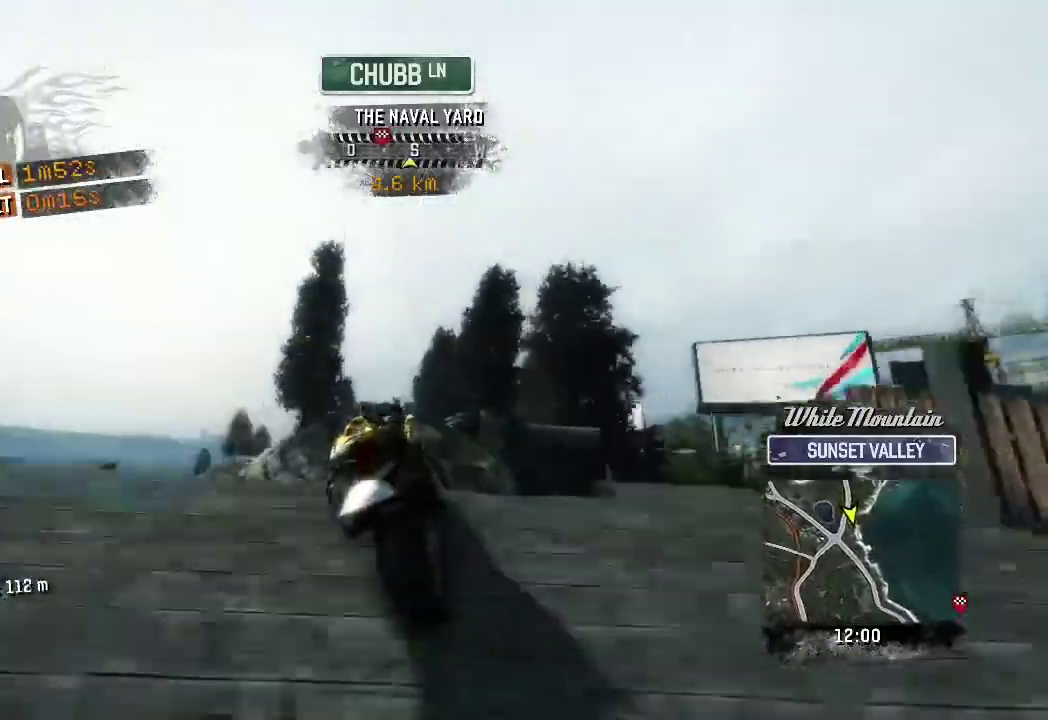
{"buttons": [], "left_stick": "up-left"}
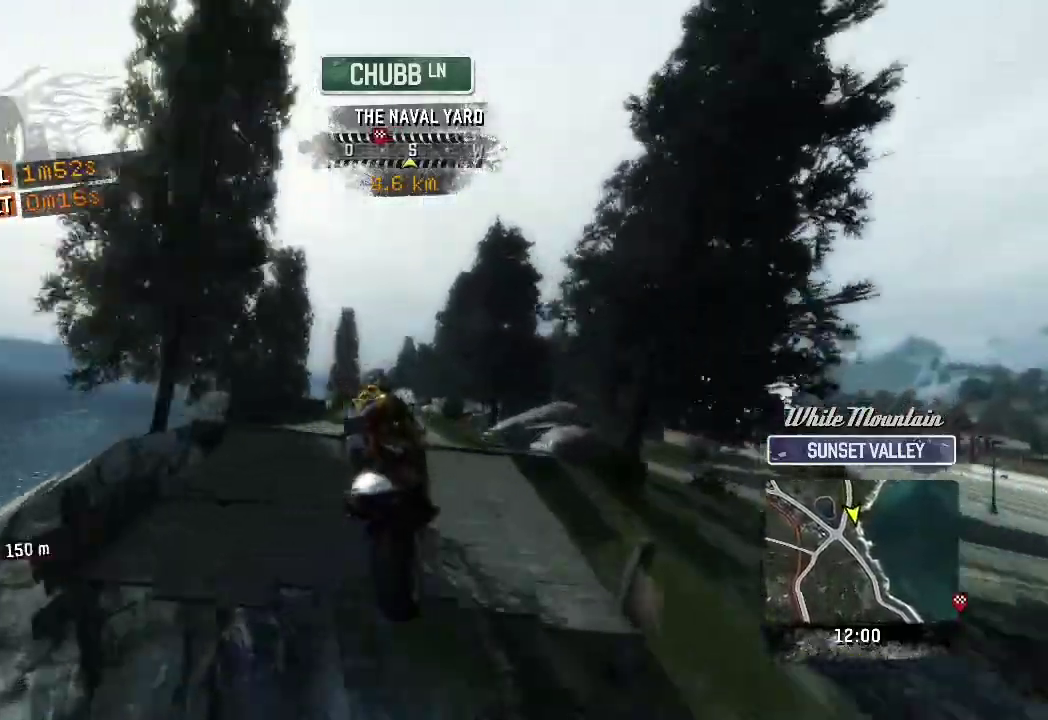
{"buttons": [], "left_stick": "up-left"}
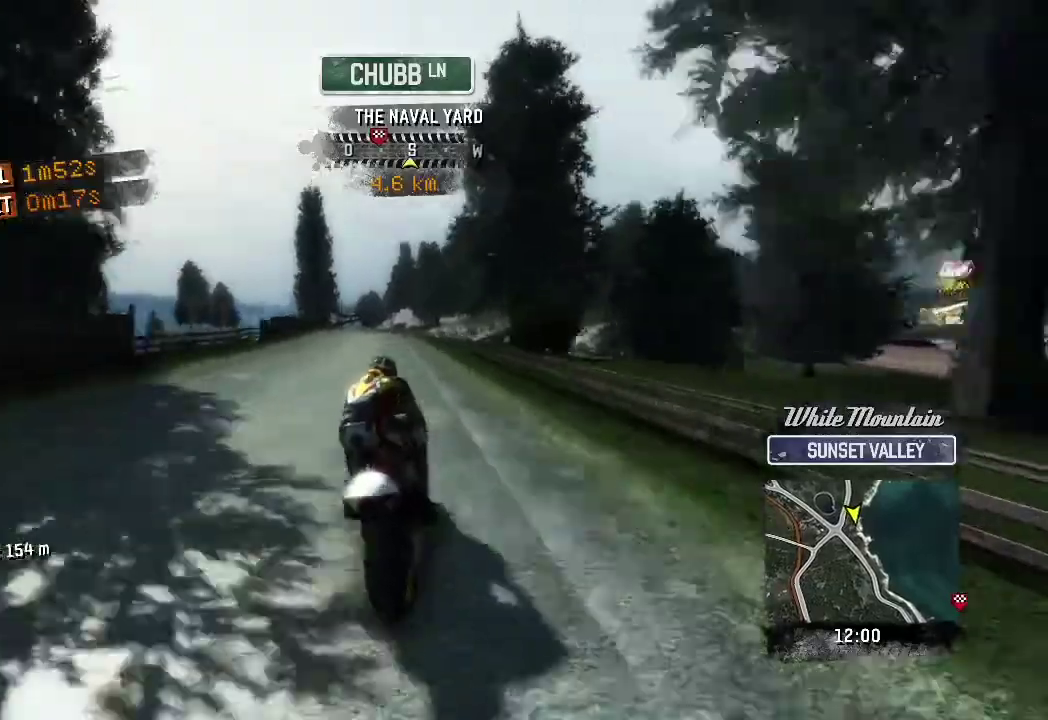
{"buttons": [], "left_stick": "up-left"}